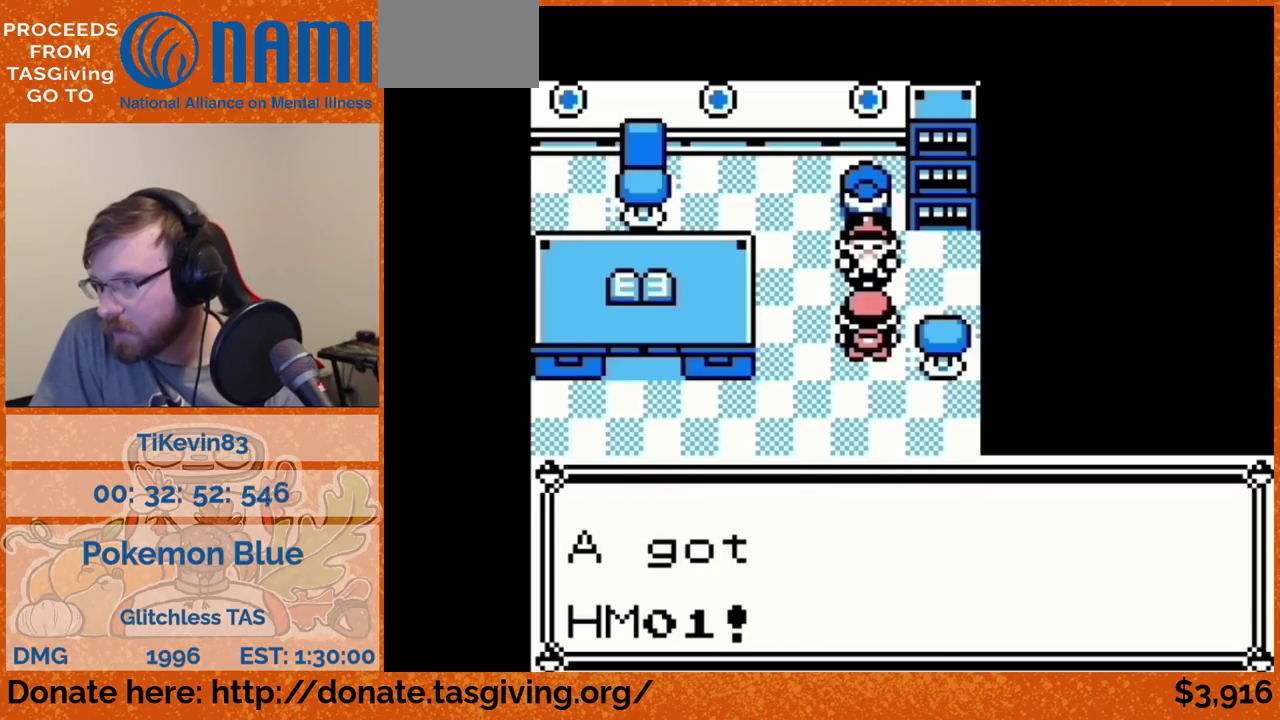
Gameplay with a controller (Nintendo layout); each line is a JSON object with the inputs held at the frame after it. "events" lists button and stick changes between this image and that frame as [ms after this image, input, new state], when the widget could be followed in between. Not read: L3 R3.
{"buttons": ["DPAD_DOWN"], "events": [[17, "B", "down"], [33, "B", "up"], [33, "DPAD_DOWN", "down"]]}
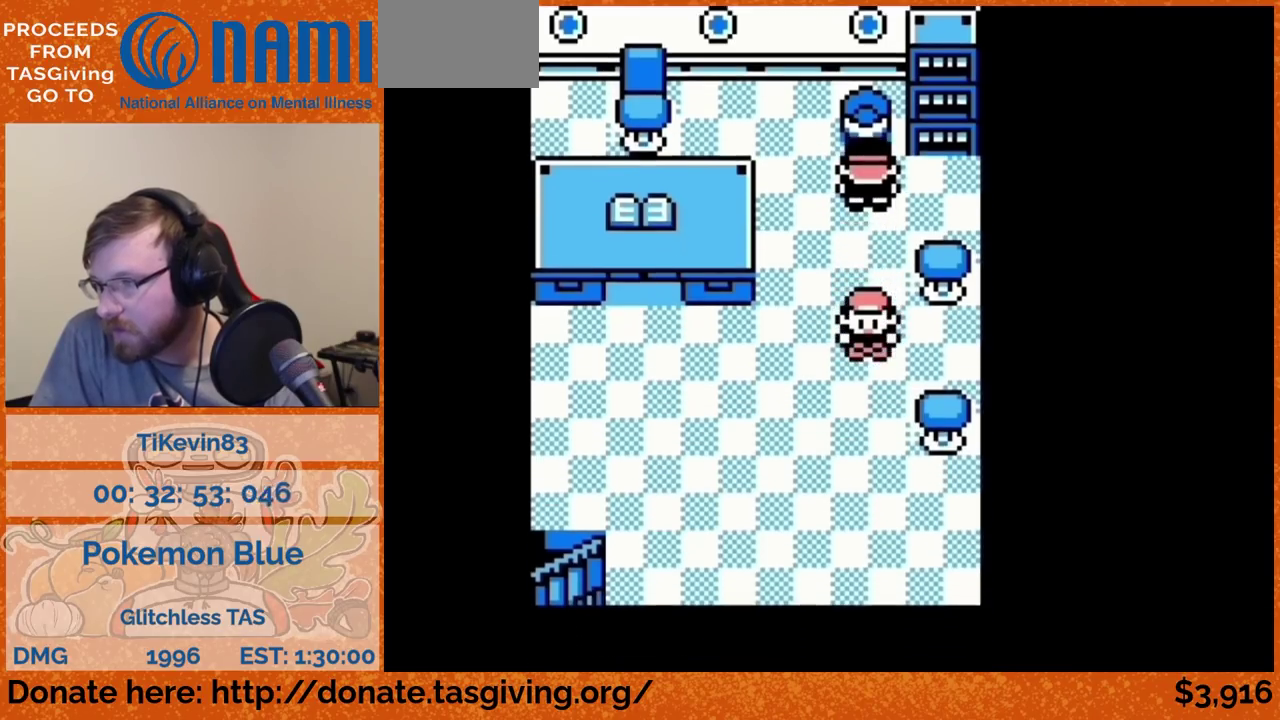
{"buttons": ["DPAD_DOWN"]}
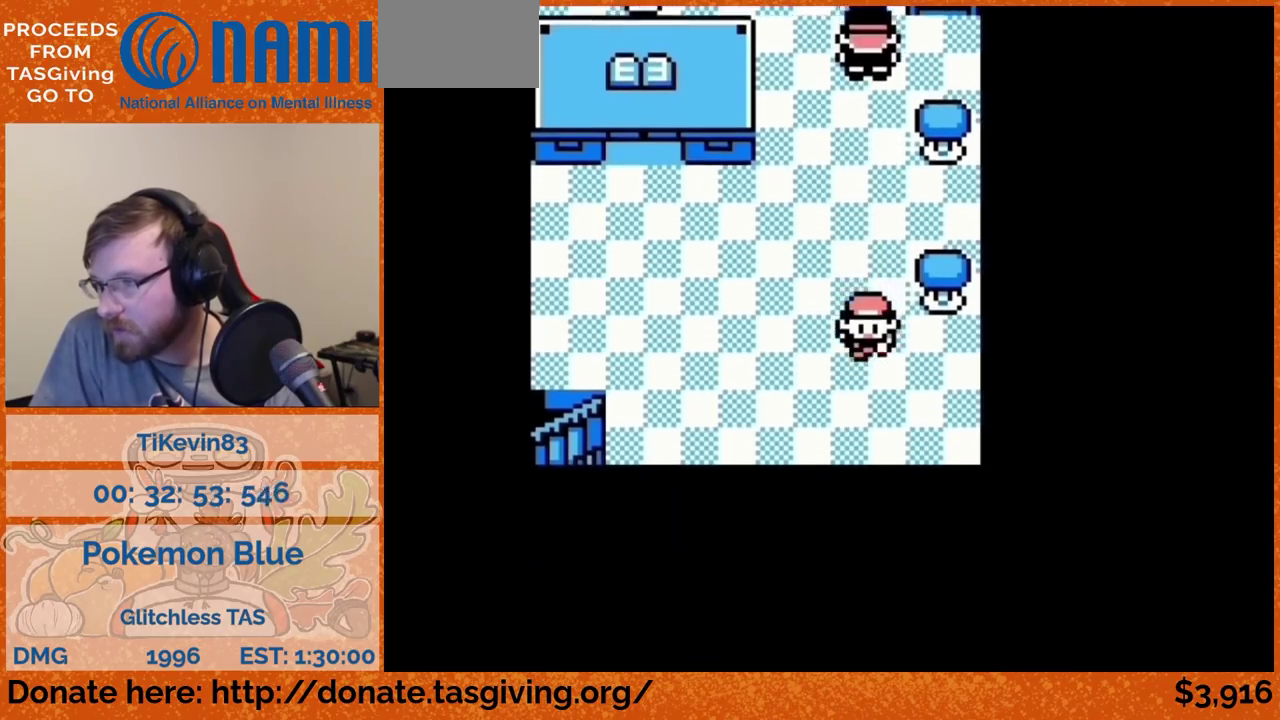
{"buttons": ["DPAD_LEFT"], "events": [[217, "DPAD_DOWN", "up"], [217, "DPAD_LEFT", "down"]]}
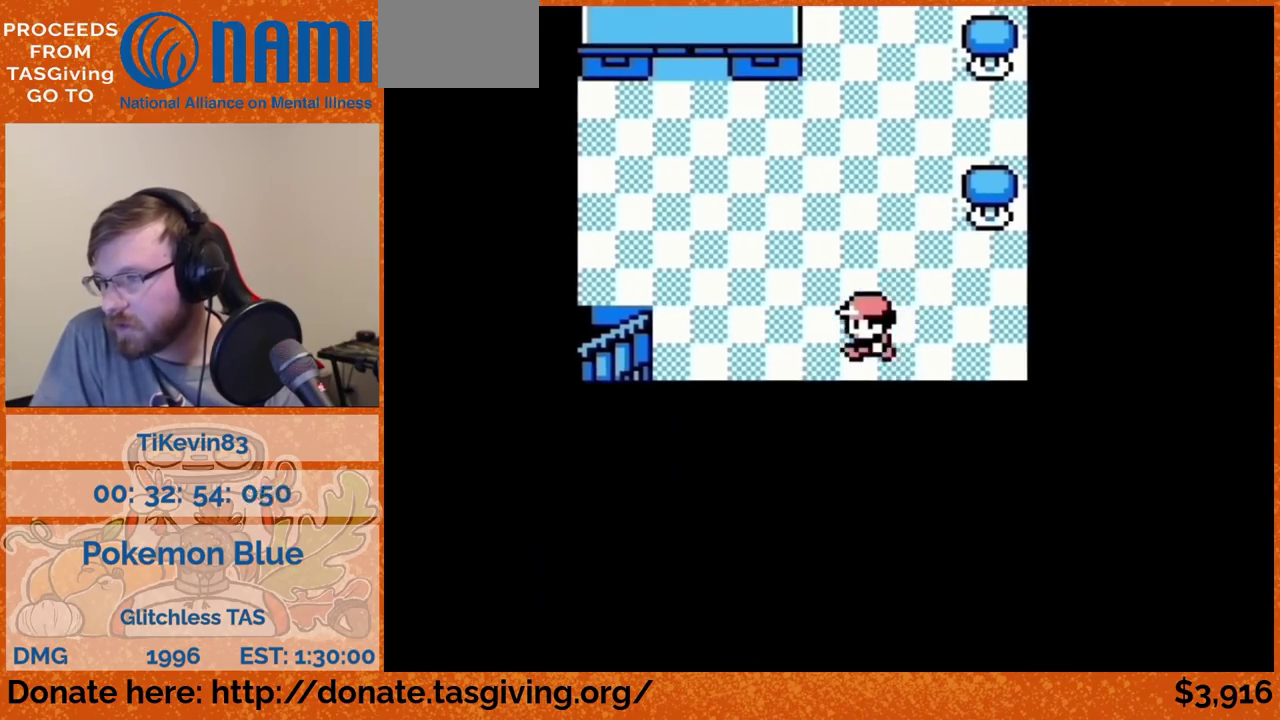
{"buttons": ["DPAD_LEFT"]}
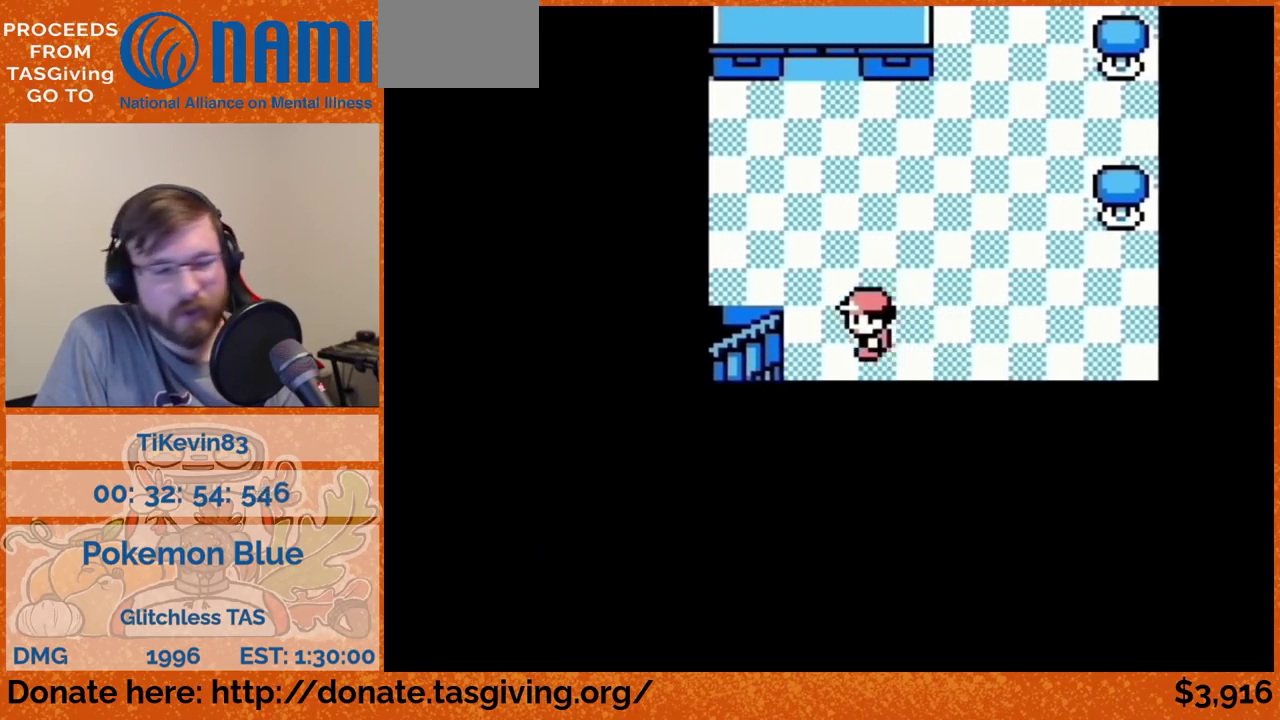
{"buttons": ["DPAD_LEFT"]}
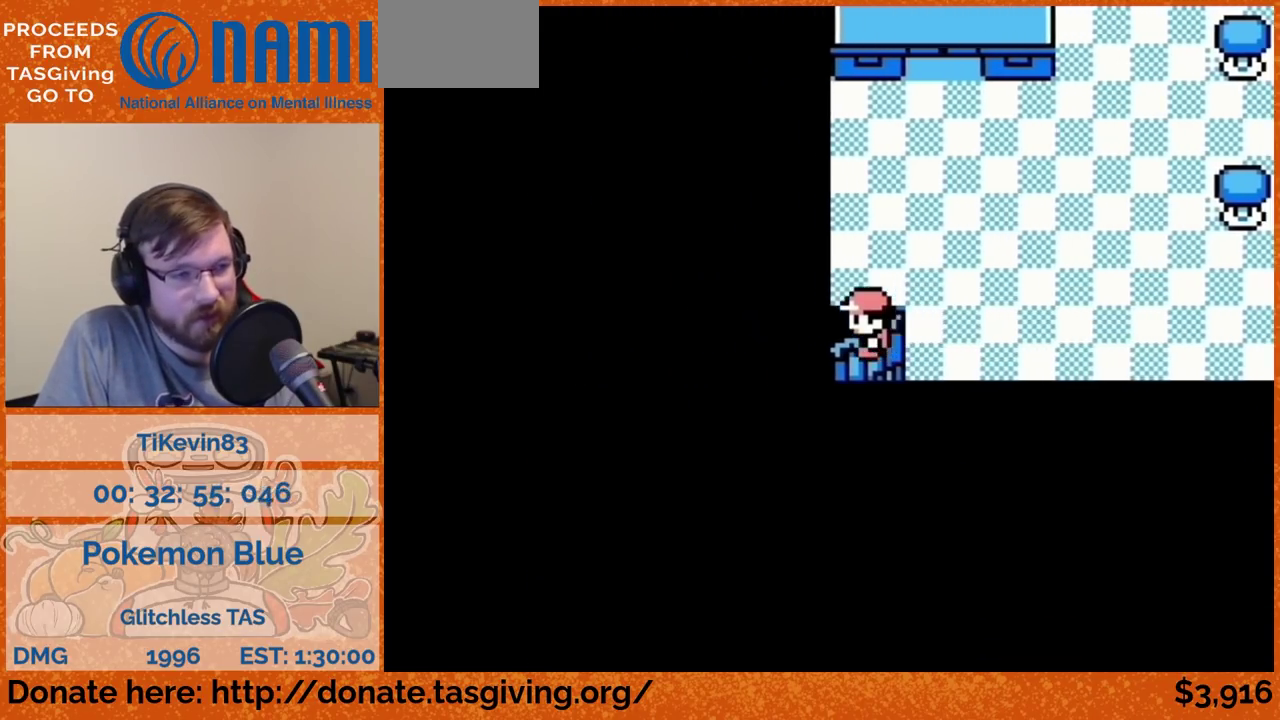
{"buttons": ["DPAD_DOWN"], "events": [[333, "DPAD_DOWN", "down"], [333, "DPAD_LEFT", "up"]]}
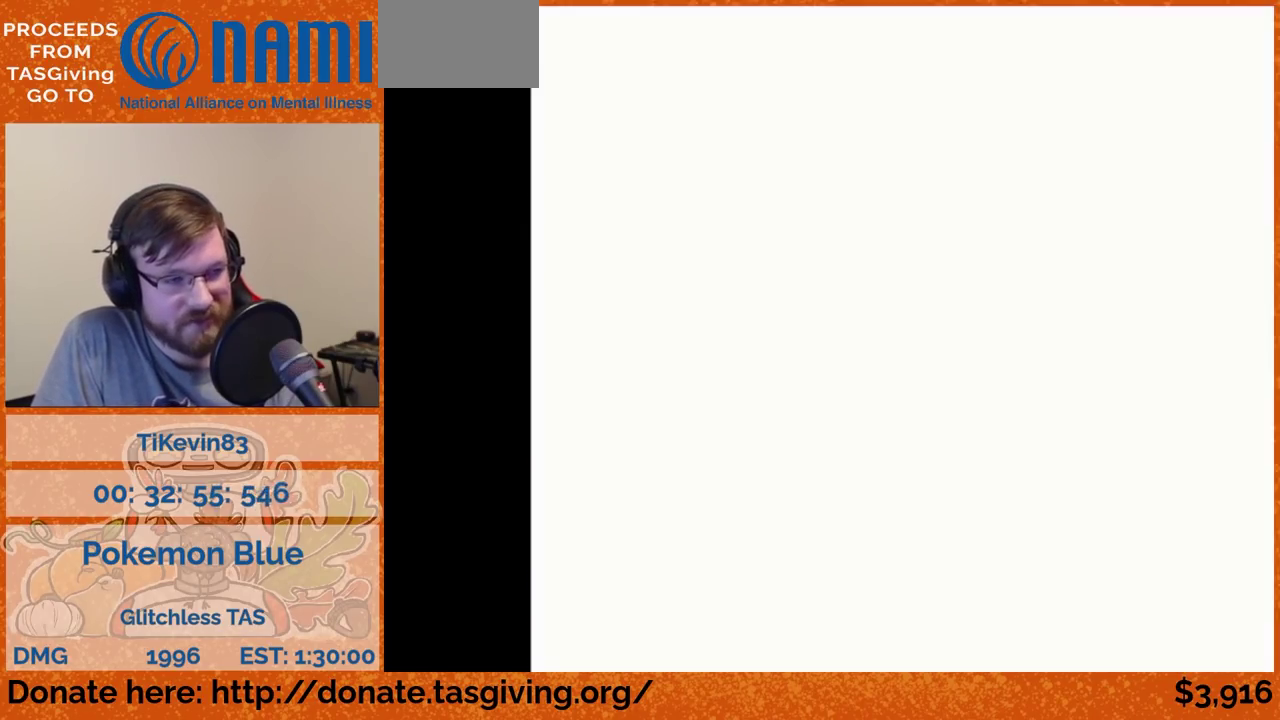
{"buttons": ["DPAD_DOWN"]}
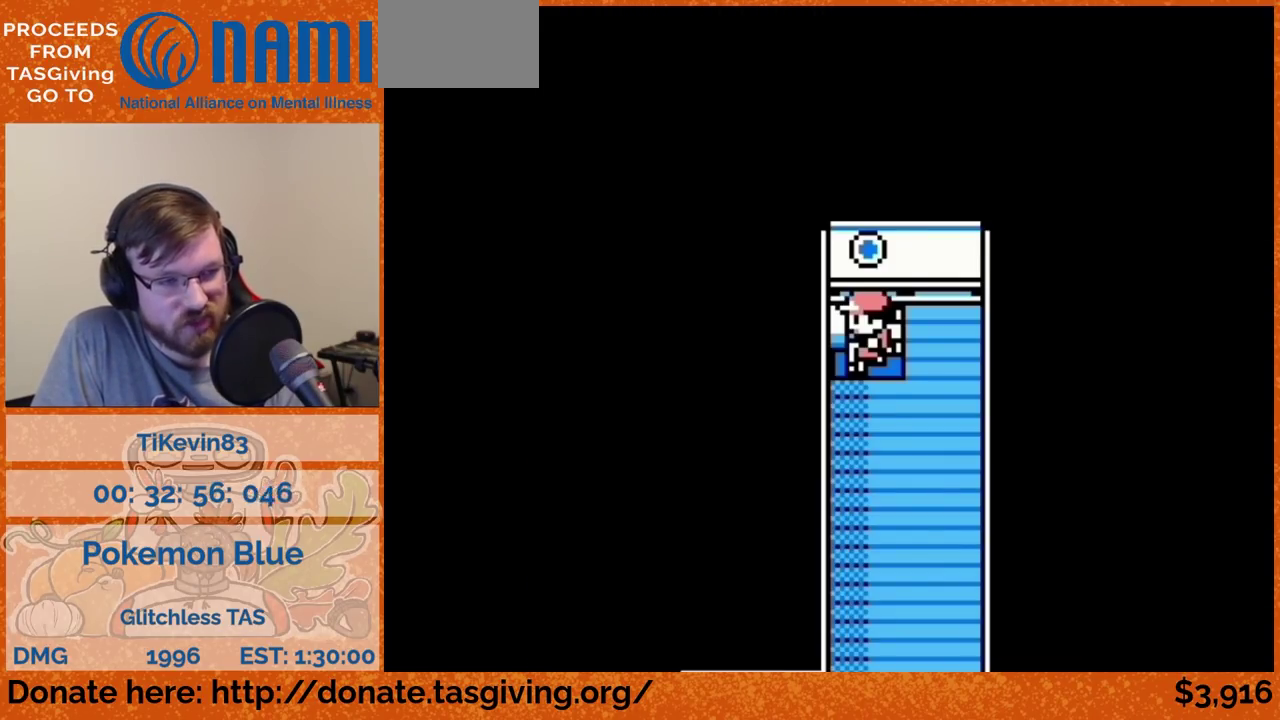
{"buttons": ["DPAD_DOWN"]}
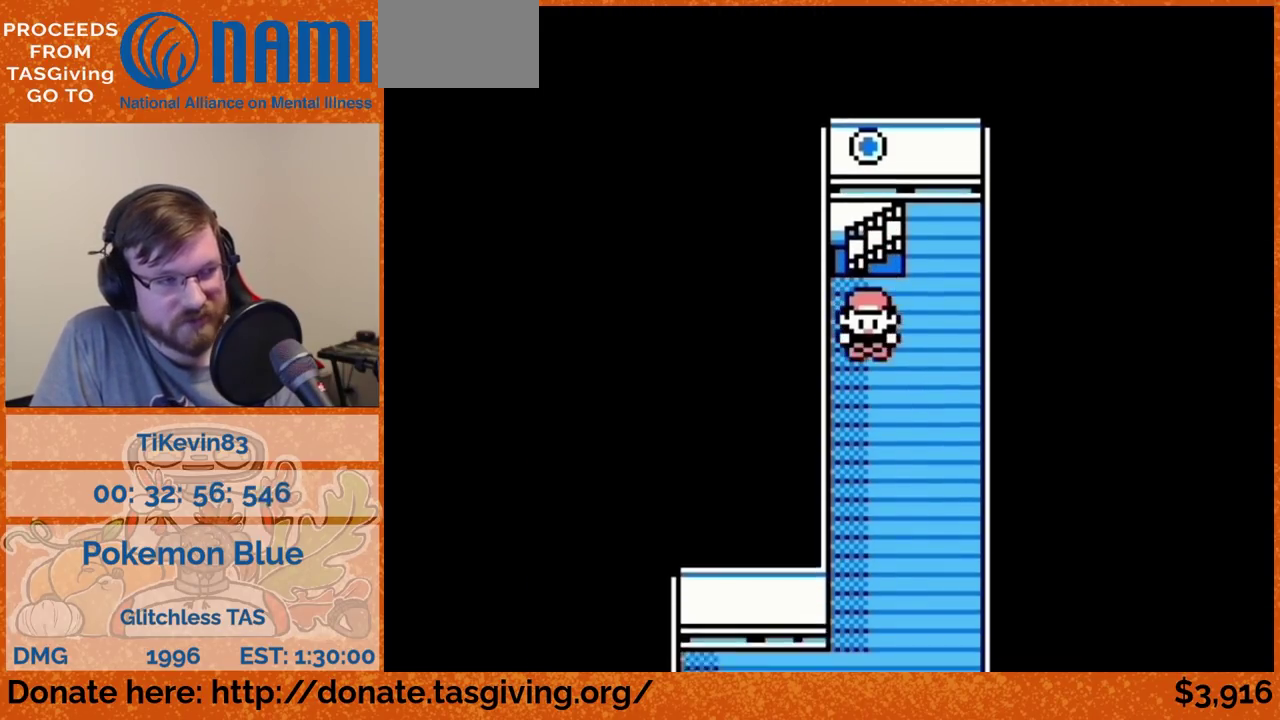
{"buttons": ["DPAD_DOWN"]}
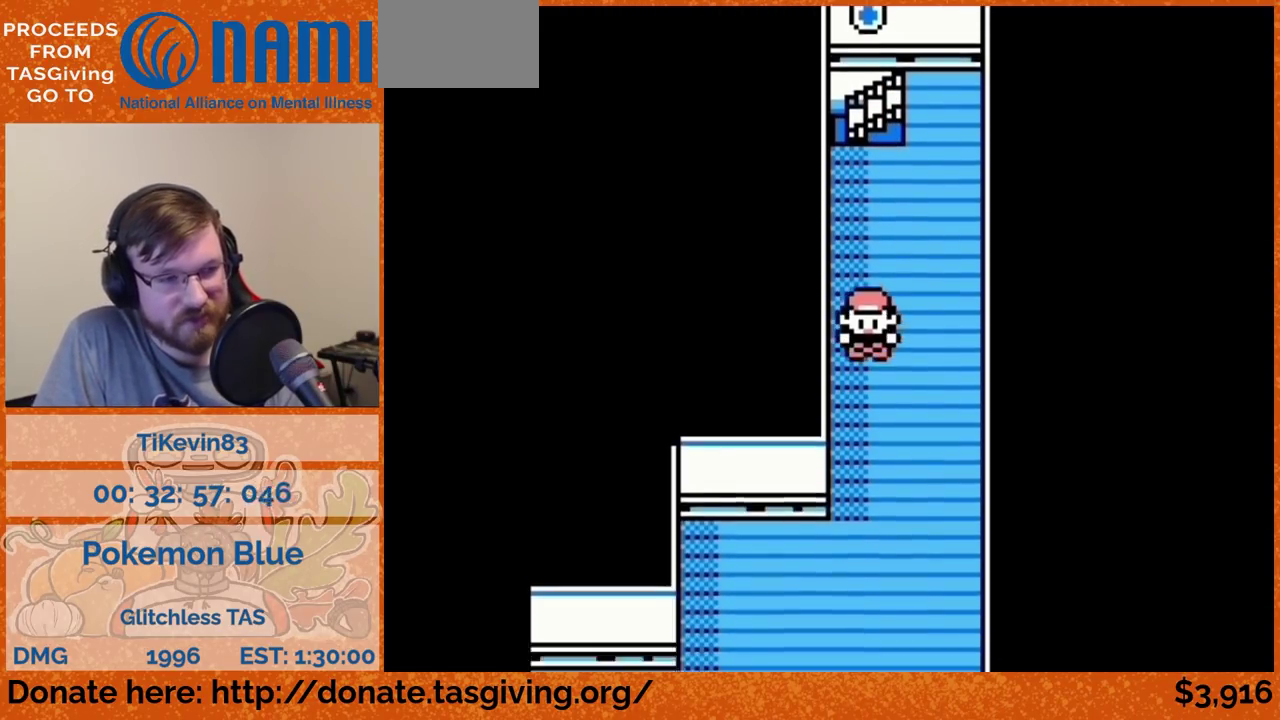
{"buttons": ["DPAD_DOWN"]}
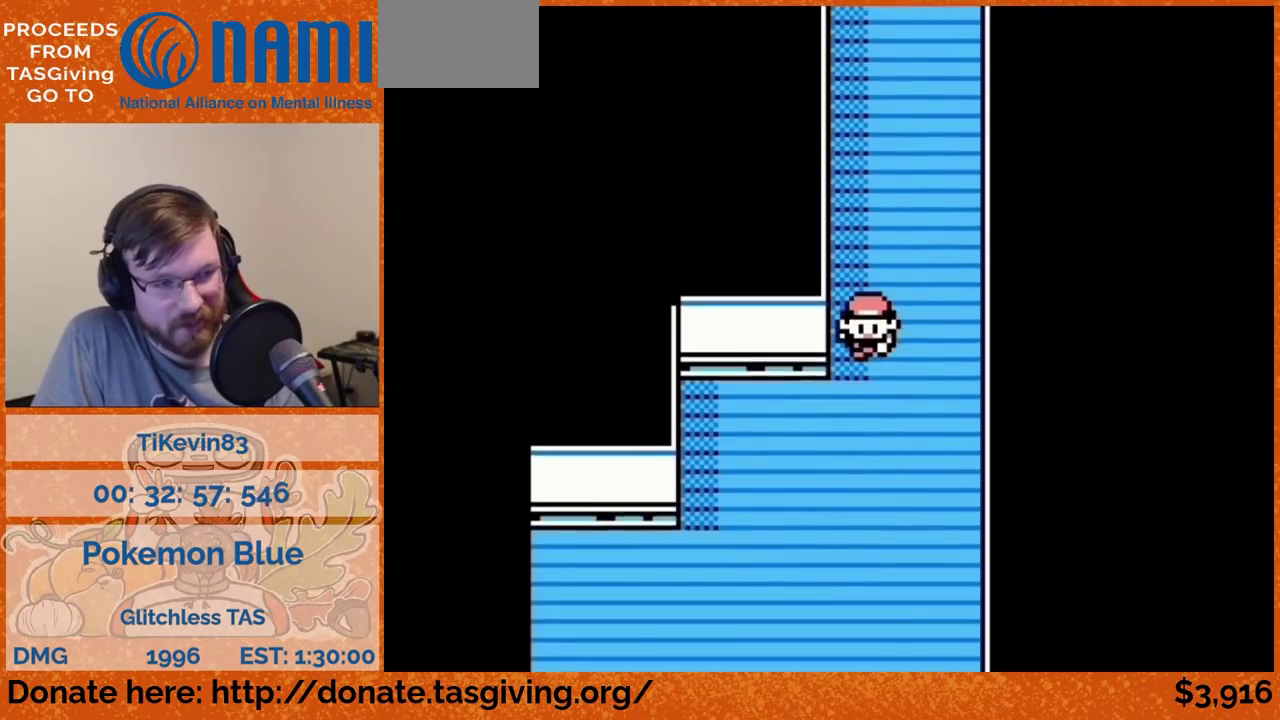
{"buttons": ["DPAD_DOWN"]}
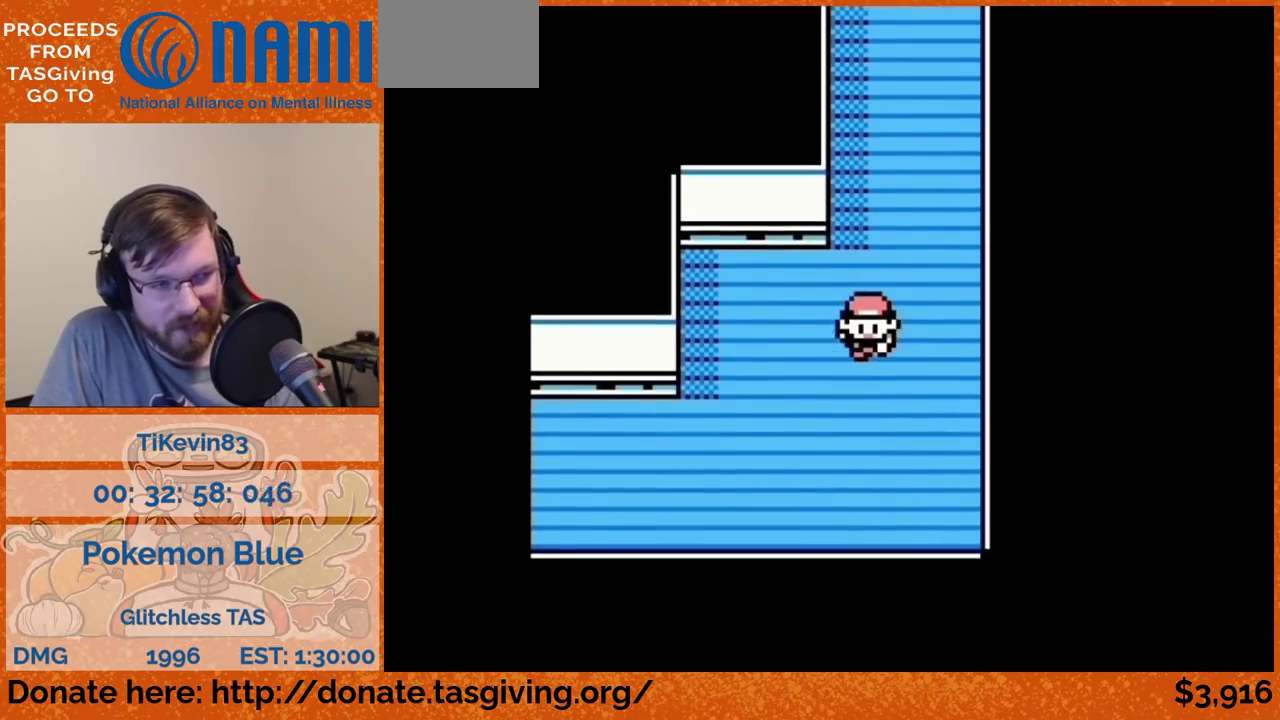
{"buttons": ["DPAD_LEFT"], "events": [[217, "DPAD_DOWN", "up"], [217, "DPAD_LEFT", "down"]]}
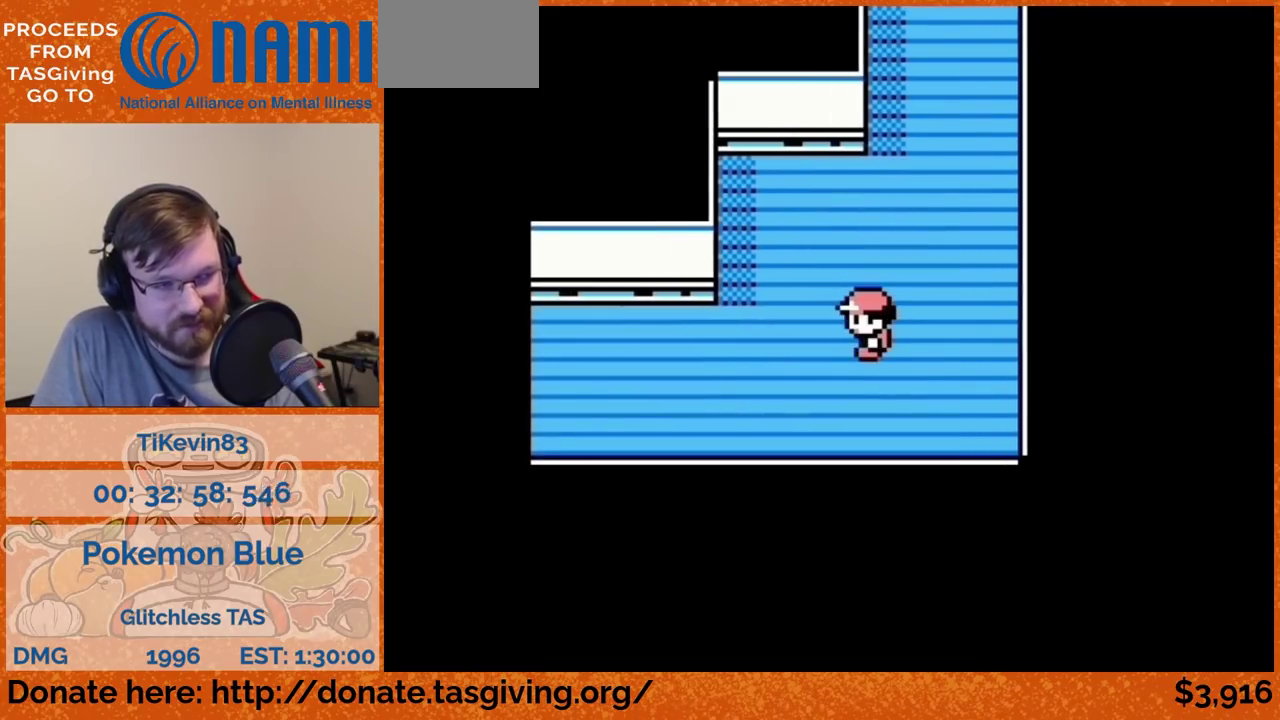
{"buttons": ["DPAD_LEFT"]}
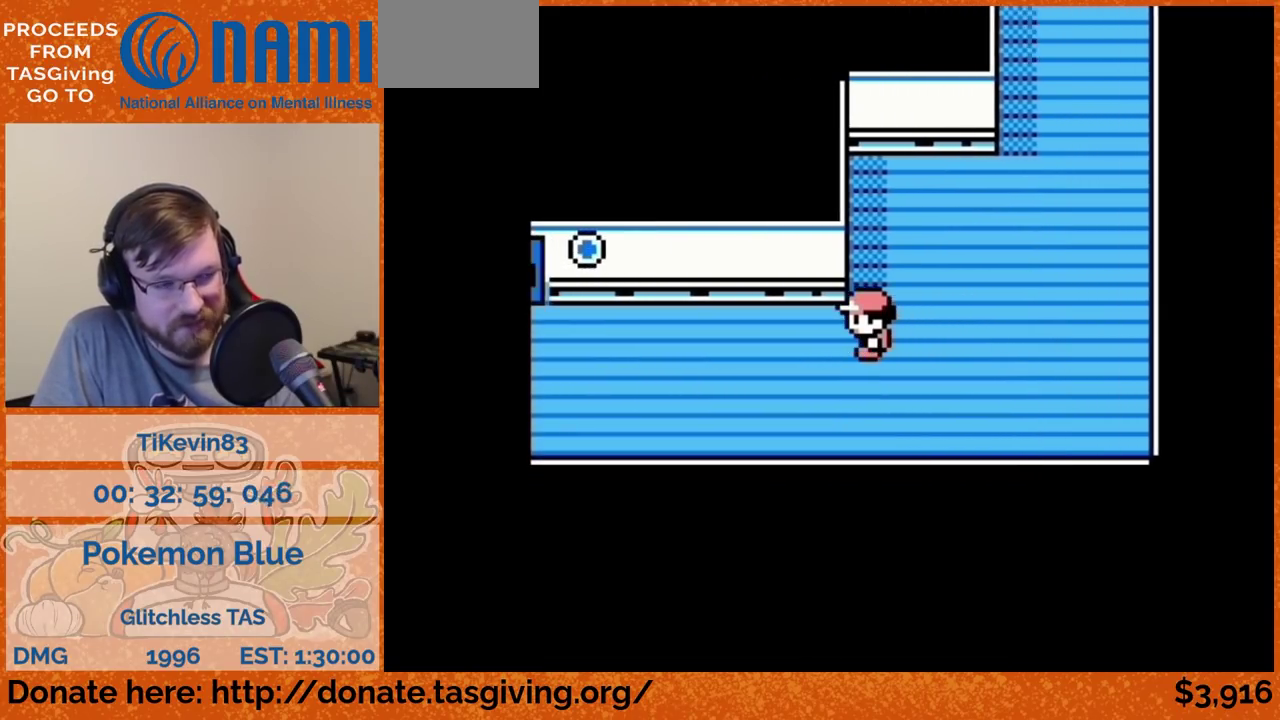
{"buttons": ["DPAD_LEFT"]}
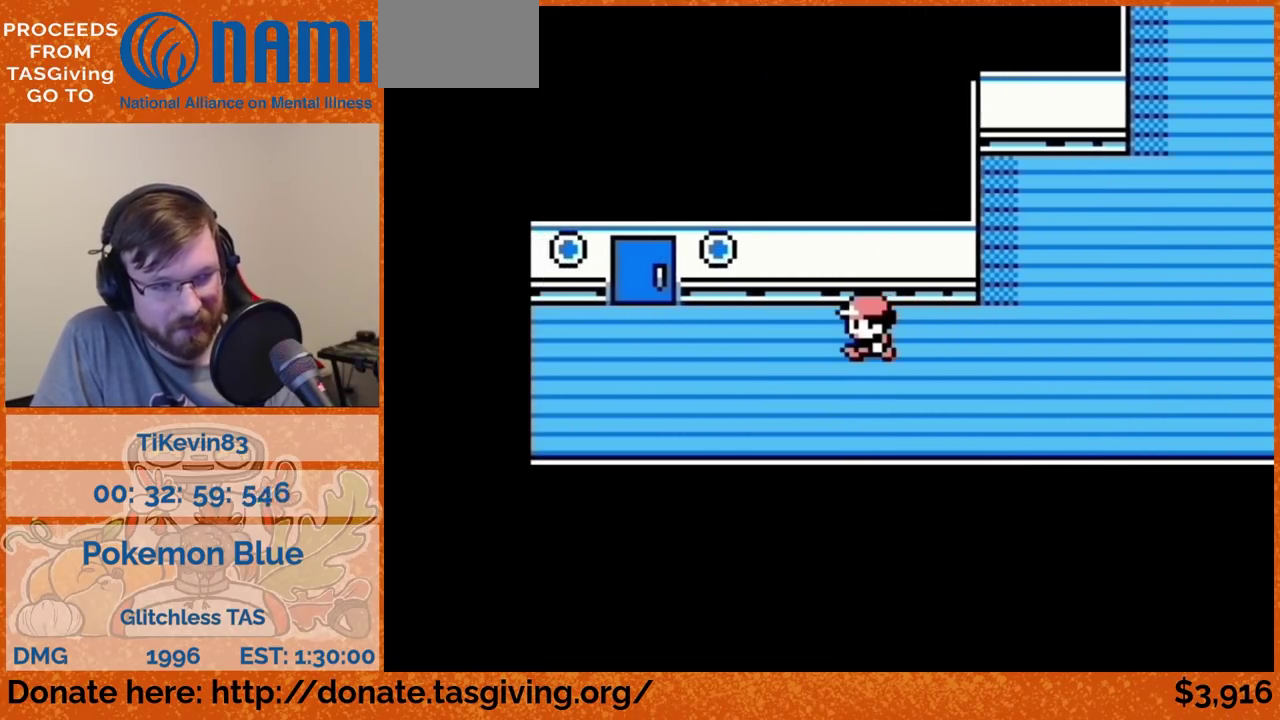
{"buttons": ["DPAD_LEFT"]}
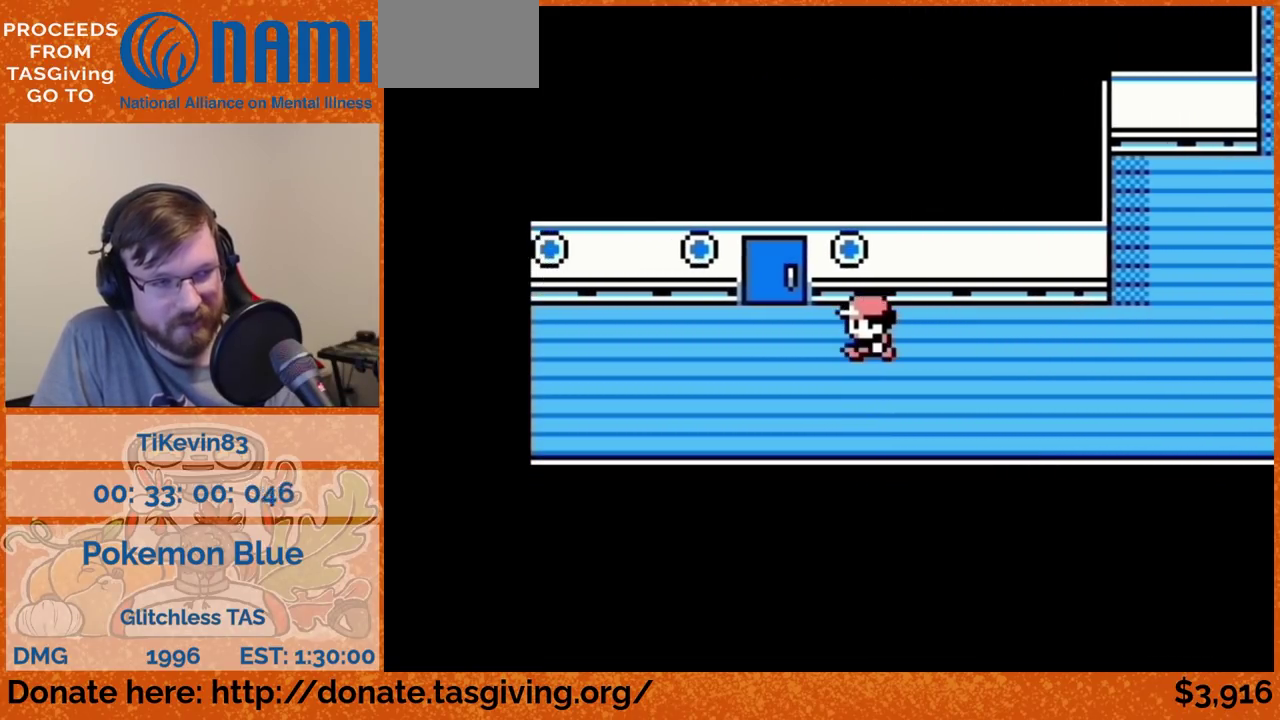
{"buttons": ["DPAD_LEFT"]}
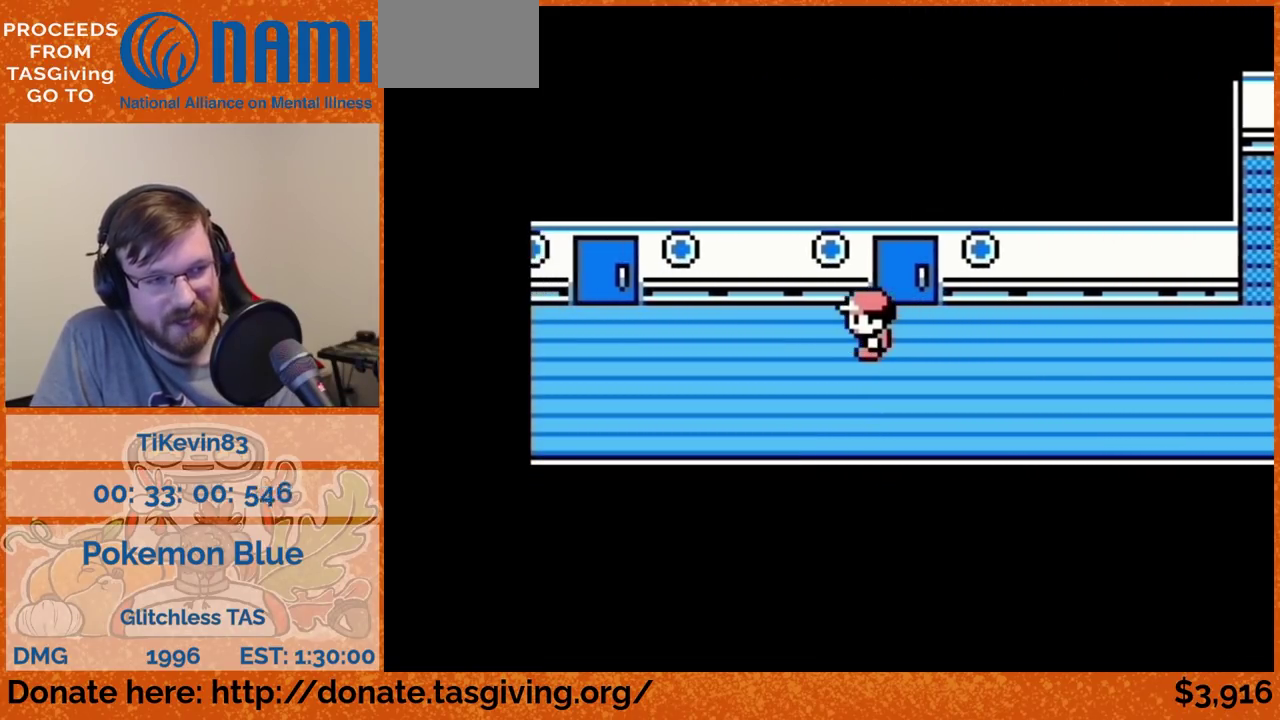
{"buttons": ["DPAD_LEFT"]}
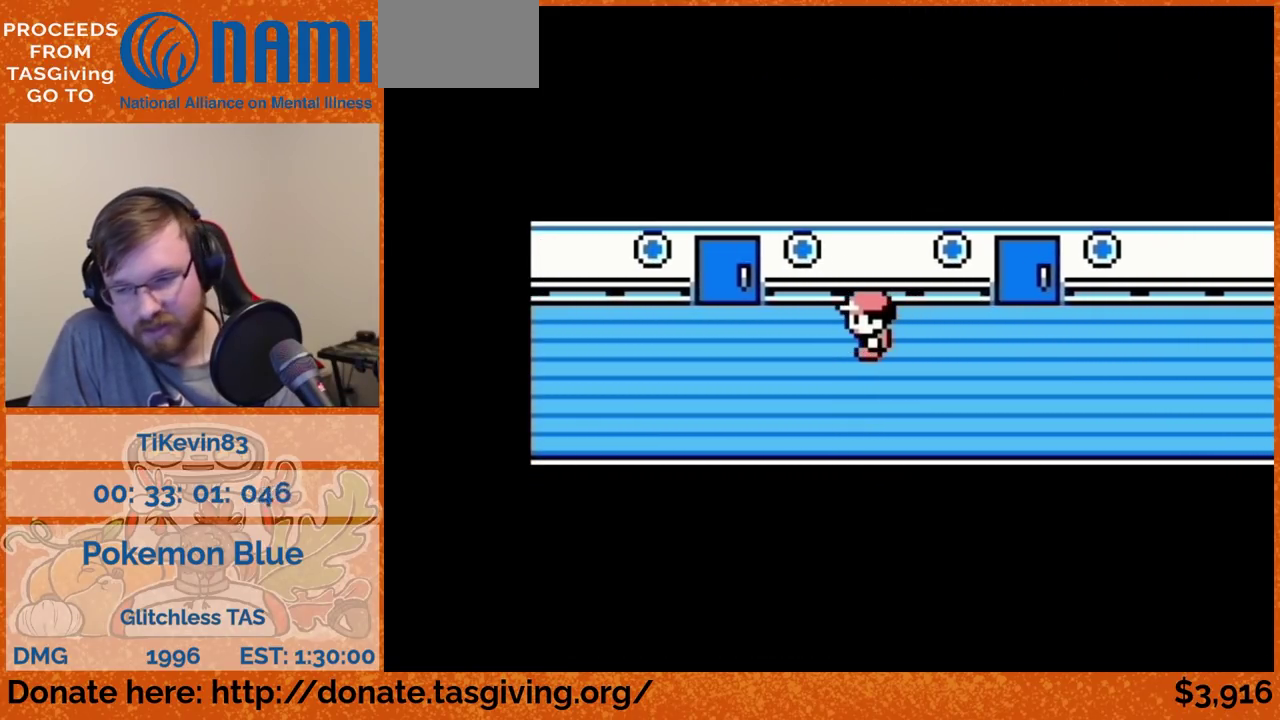
{"buttons": ["DPAD_LEFT"]}
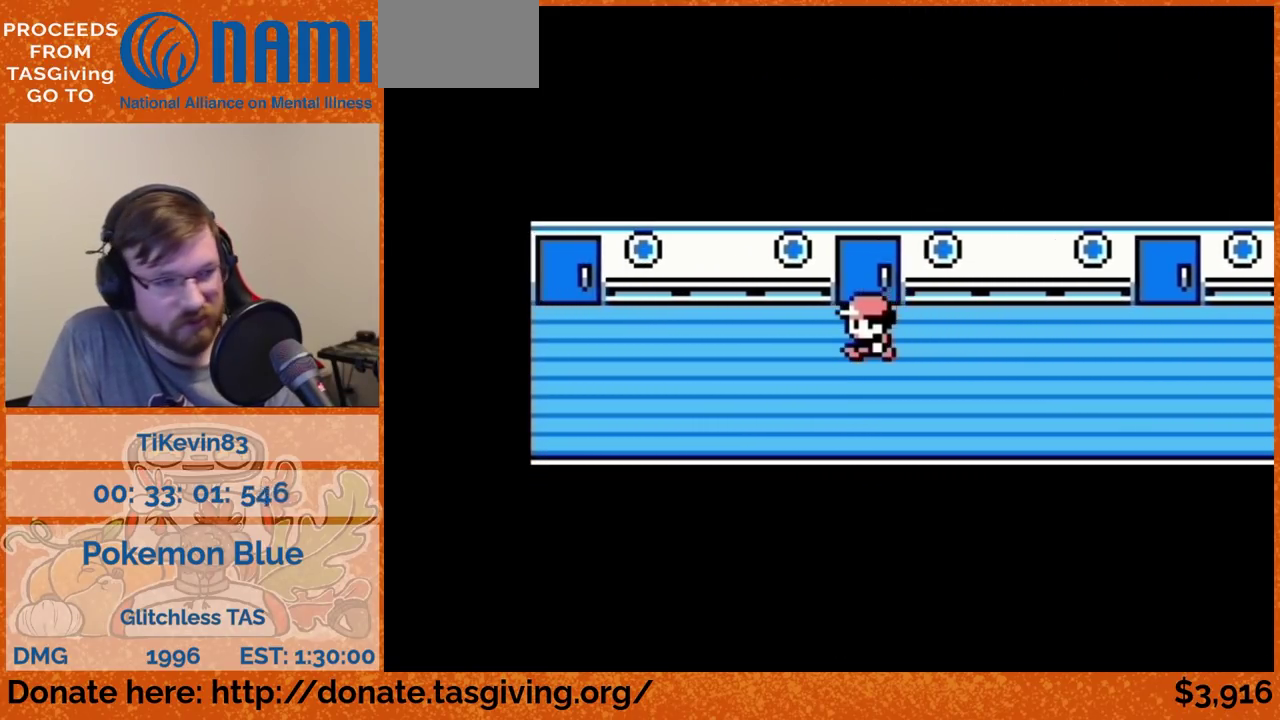
{"buttons": ["DPAD_LEFT"]}
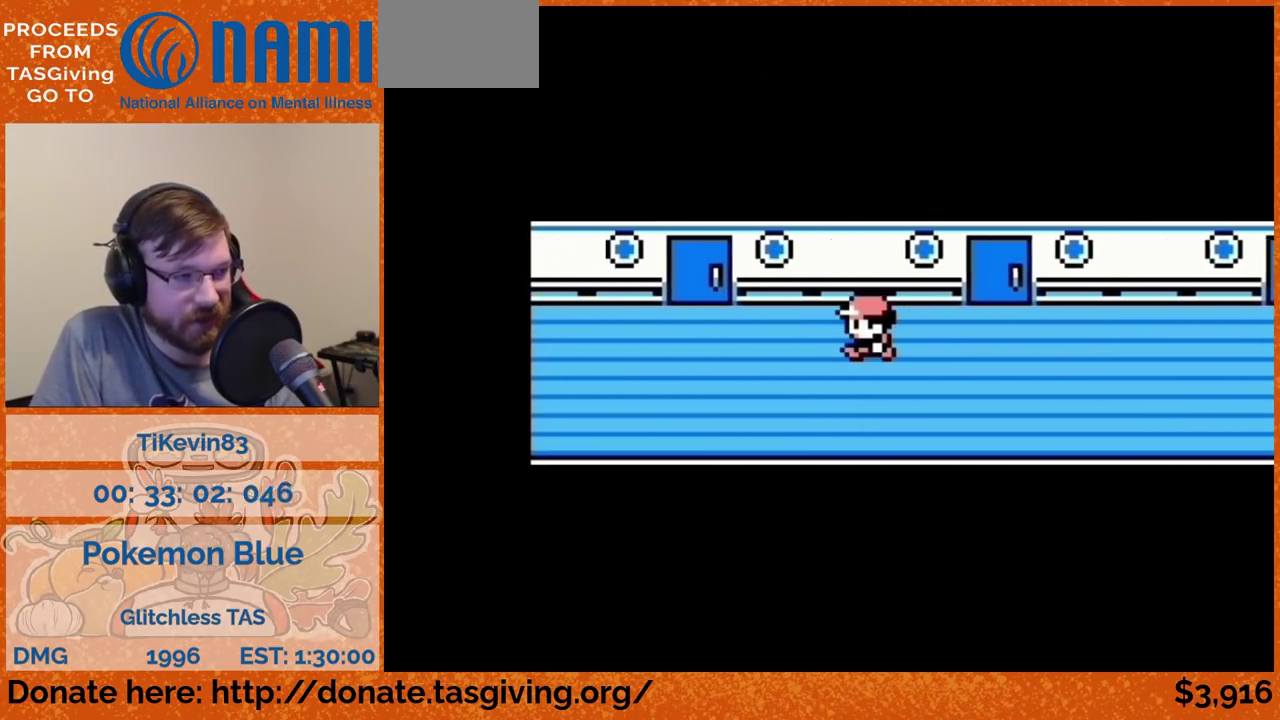
{"buttons": ["DPAD_LEFT"]}
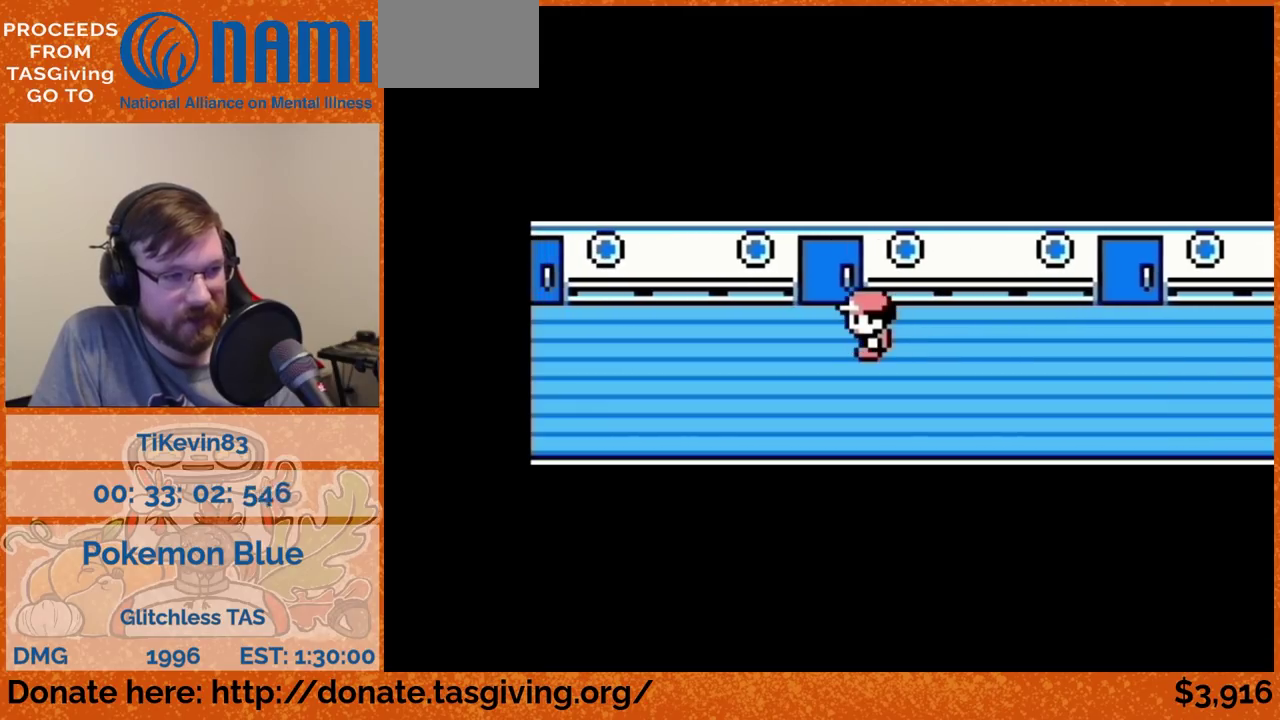
{"buttons": ["DPAD_LEFT"]}
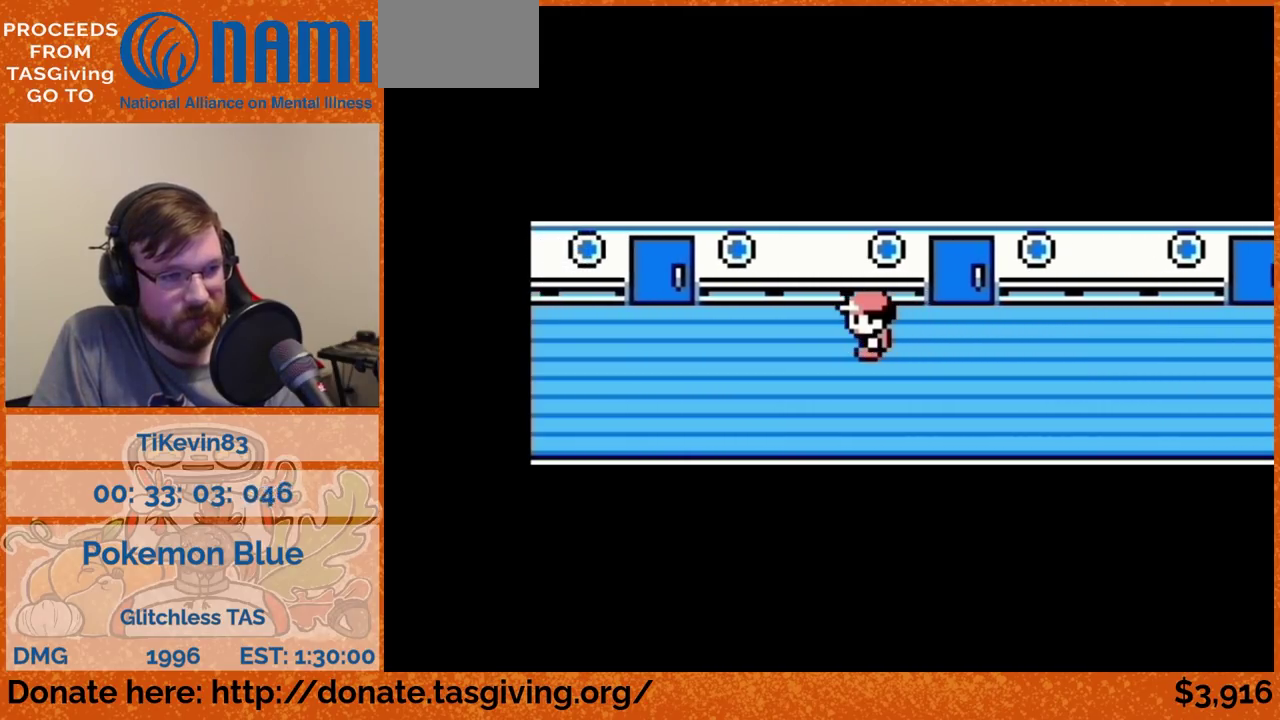
{"buttons": ["DPAD_LEFT"]}
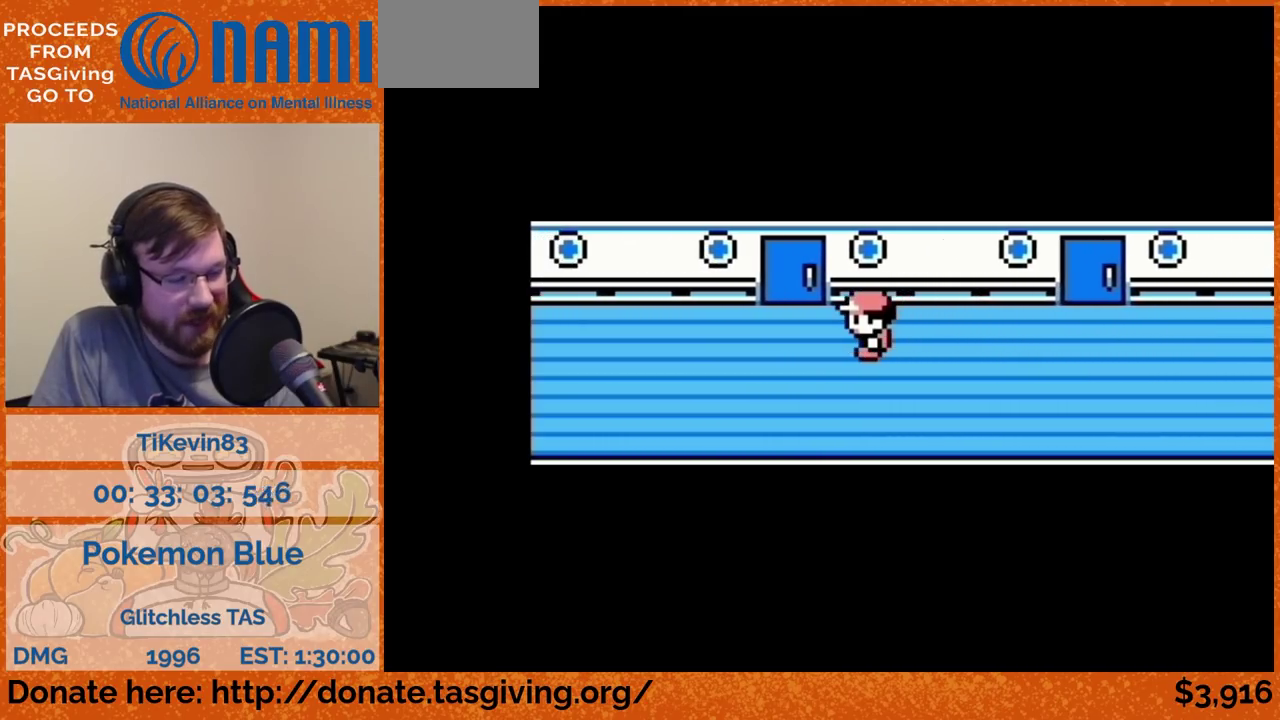
{"buttons": ["DPAD_LEFT"]}
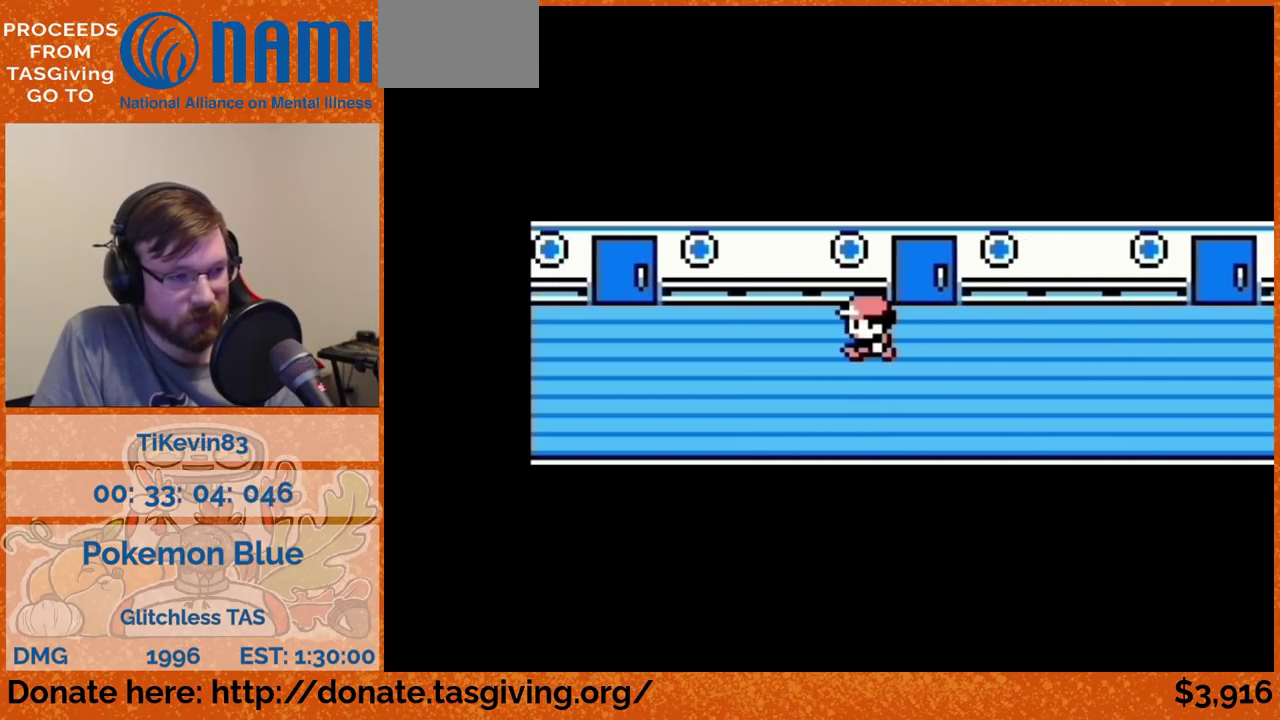
{"buttons": ["DPAD_LEFT"]}
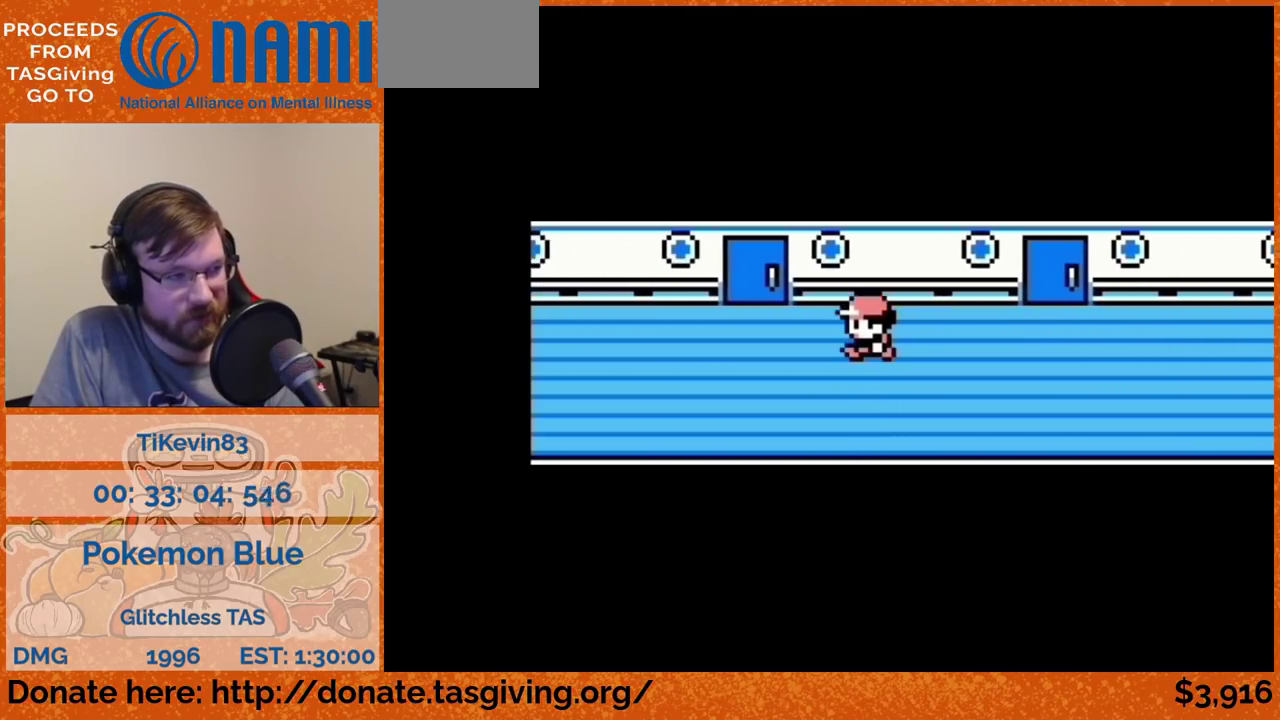
{"buttons": ["DPAD_LEFT"]}
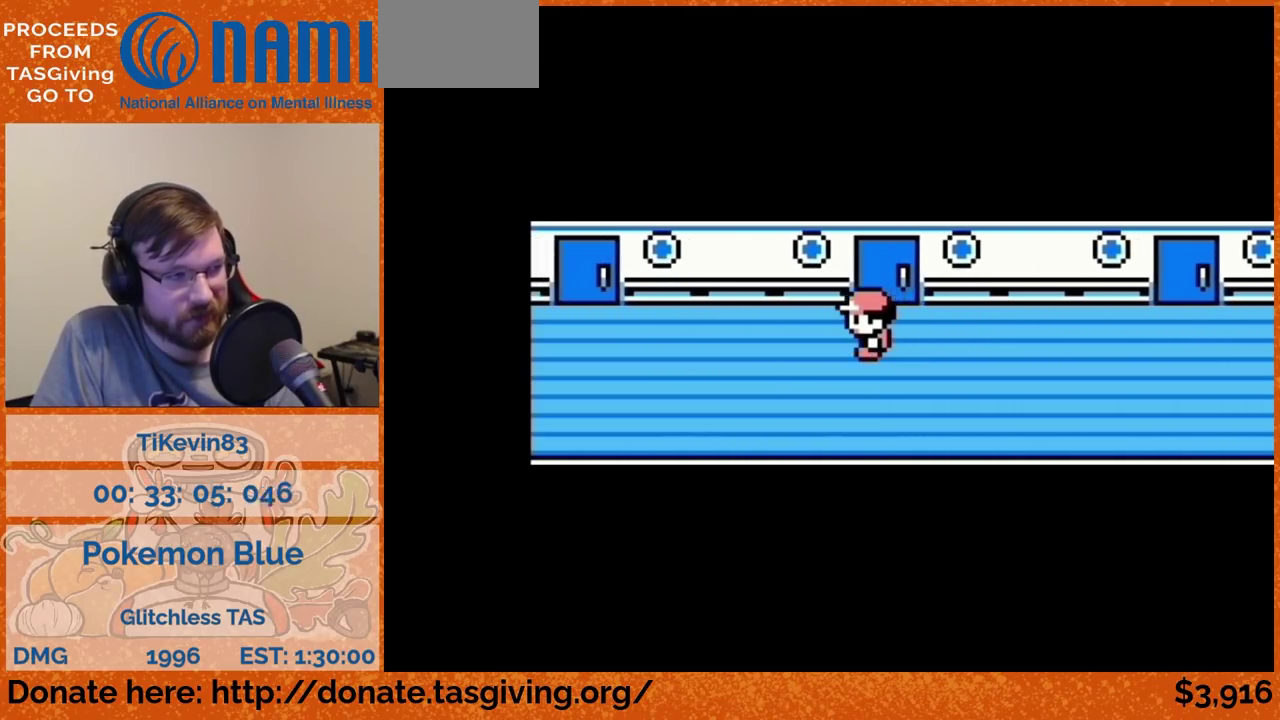
{"buttons": ["DPAD_LEFT"]}
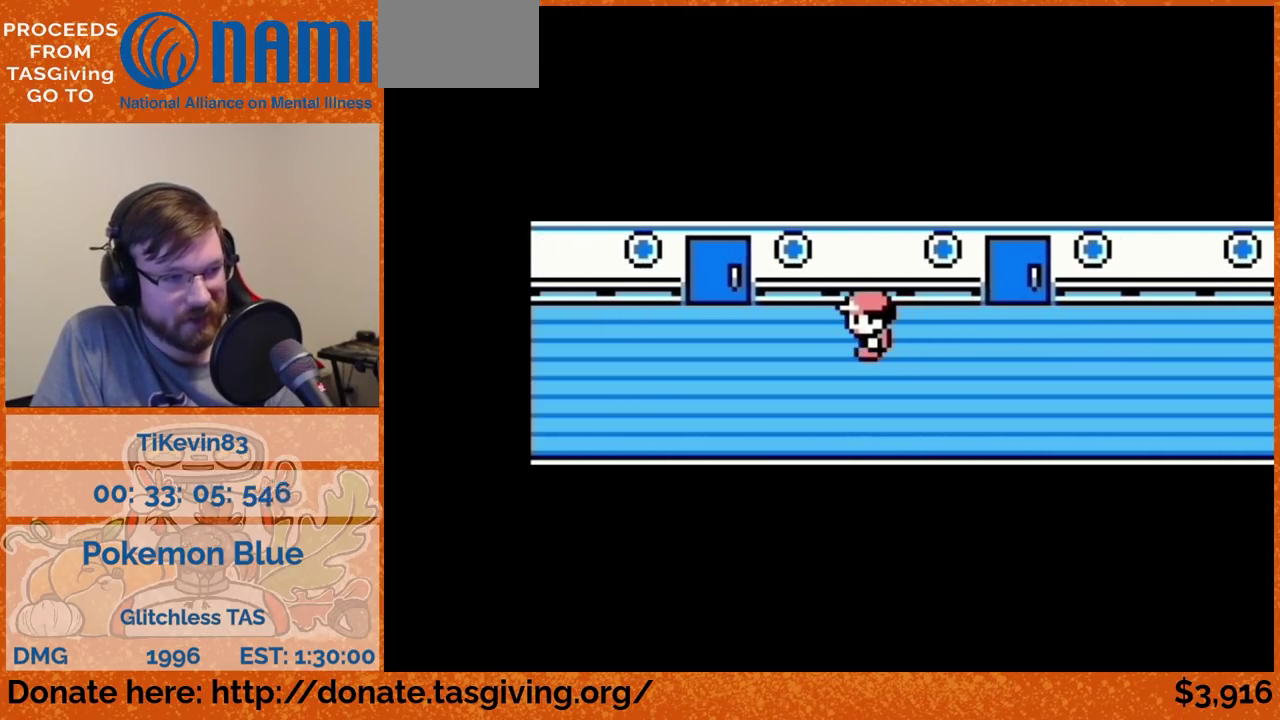
{"buttons": ["DPAD_LEFT"]}
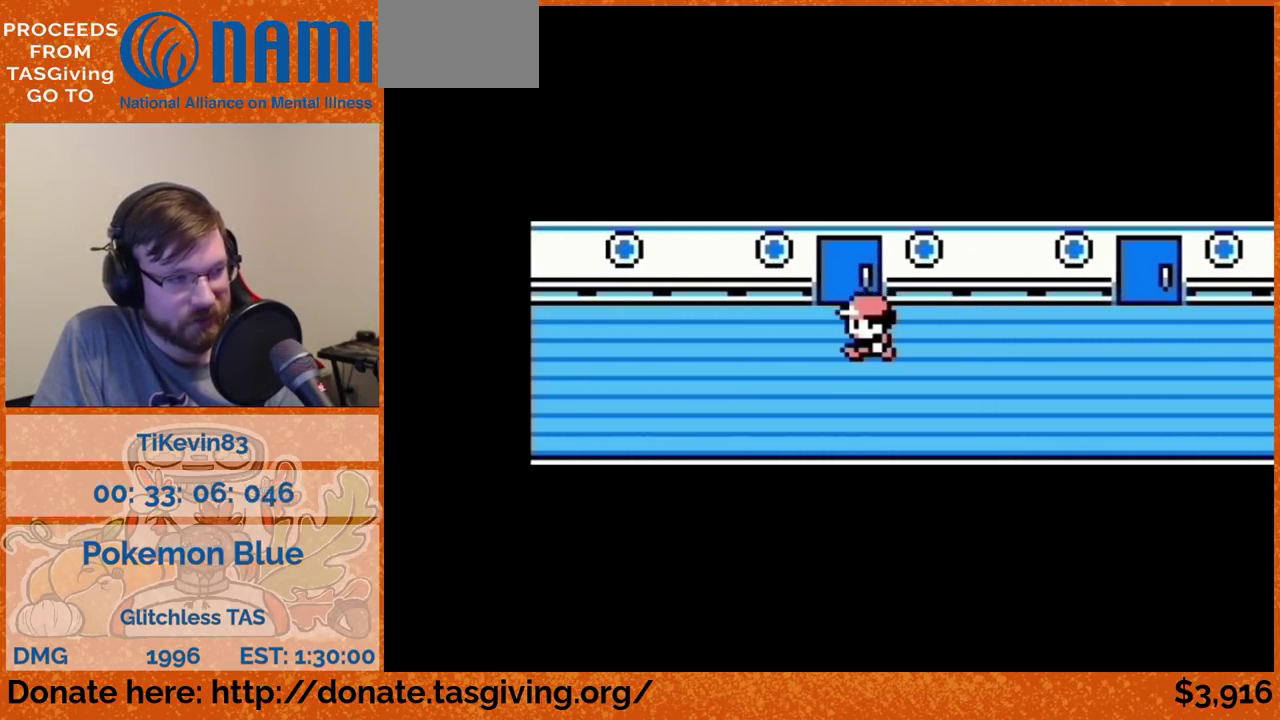
{"buttons": ["DPAD_LEFT"]}
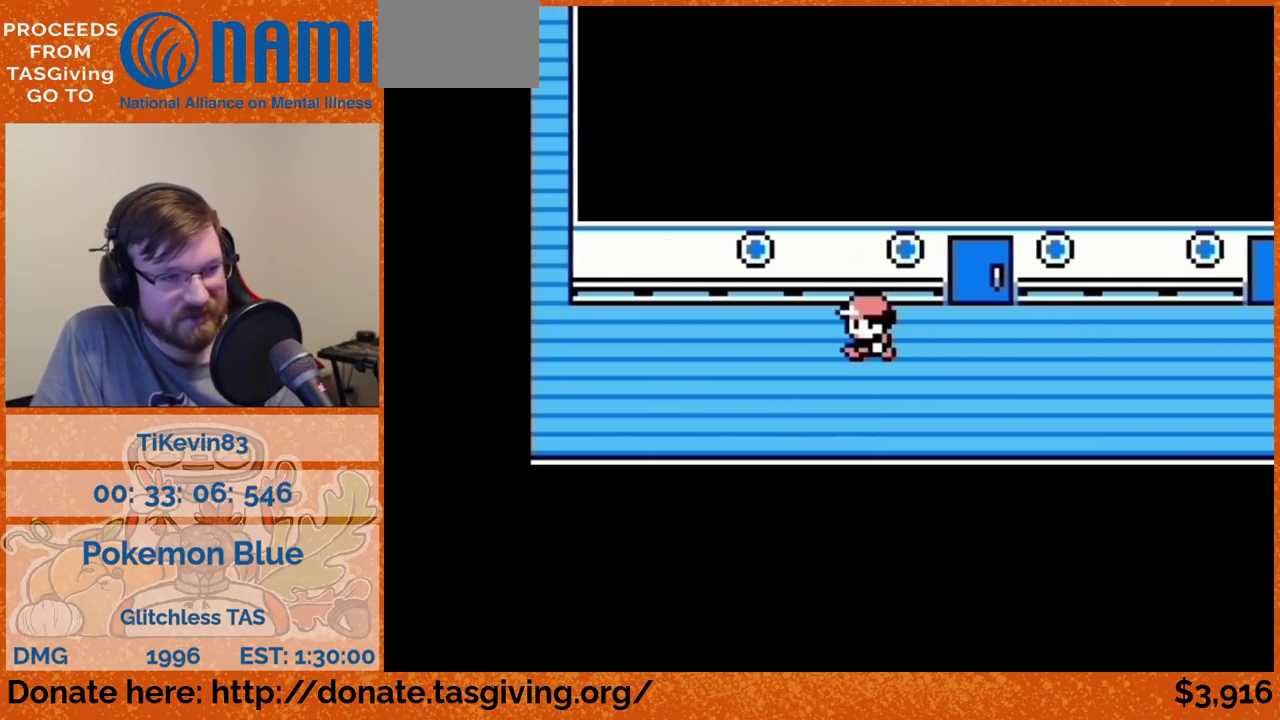
{"buttons": ["DPAD_LEFT"]}